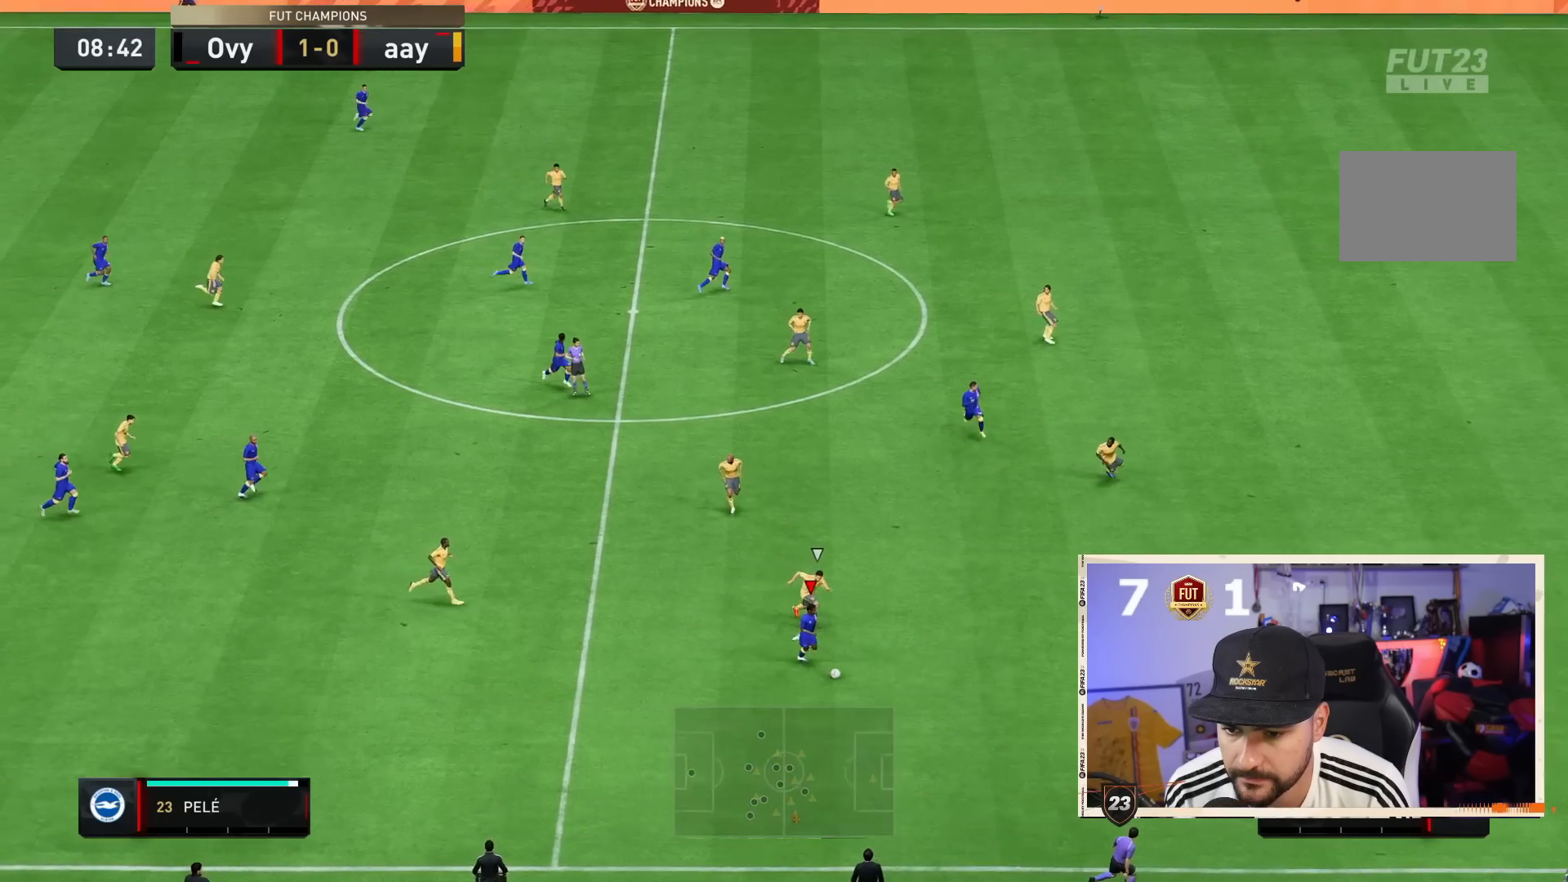
Gameplay with a controller (PlayStation layout); each line is a JSON object with the inputs held at the frame after it. "events" lists button and stick changes between this image and that frame as [ms after this image, input, new state], when the widget could be followed in between. Not read: L3 R3.
{"buttons": ["R2"], "left_stick": "center", "right_stick": "center", "events": []}
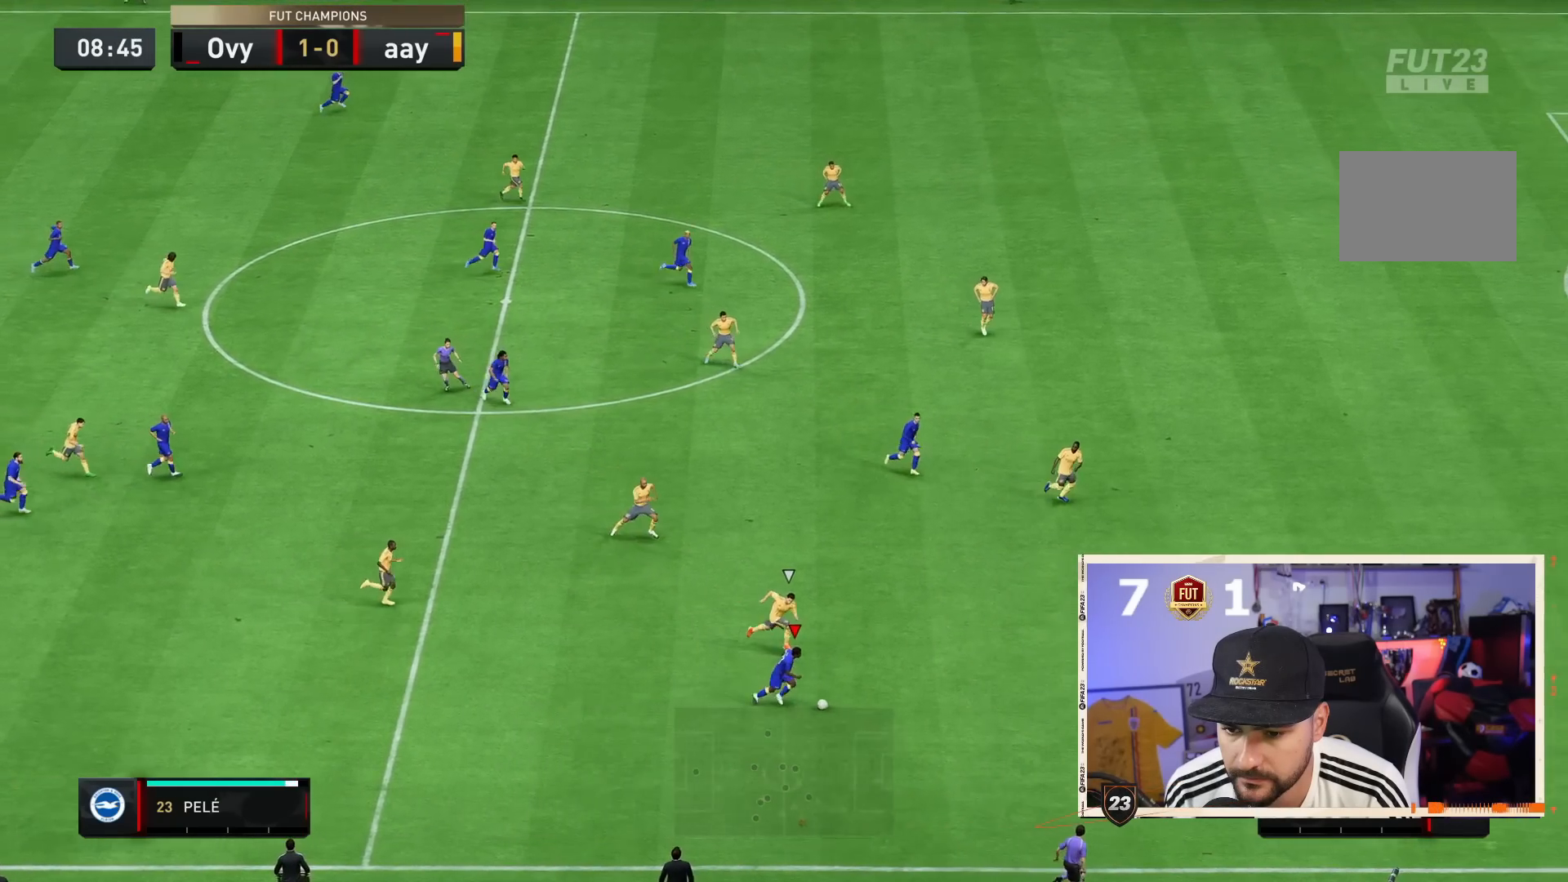
{"buttons": ["R2"], "left_stick": "center", "right_stick": "down-right", "events": [[383, "right_stick", "down-right"]]}
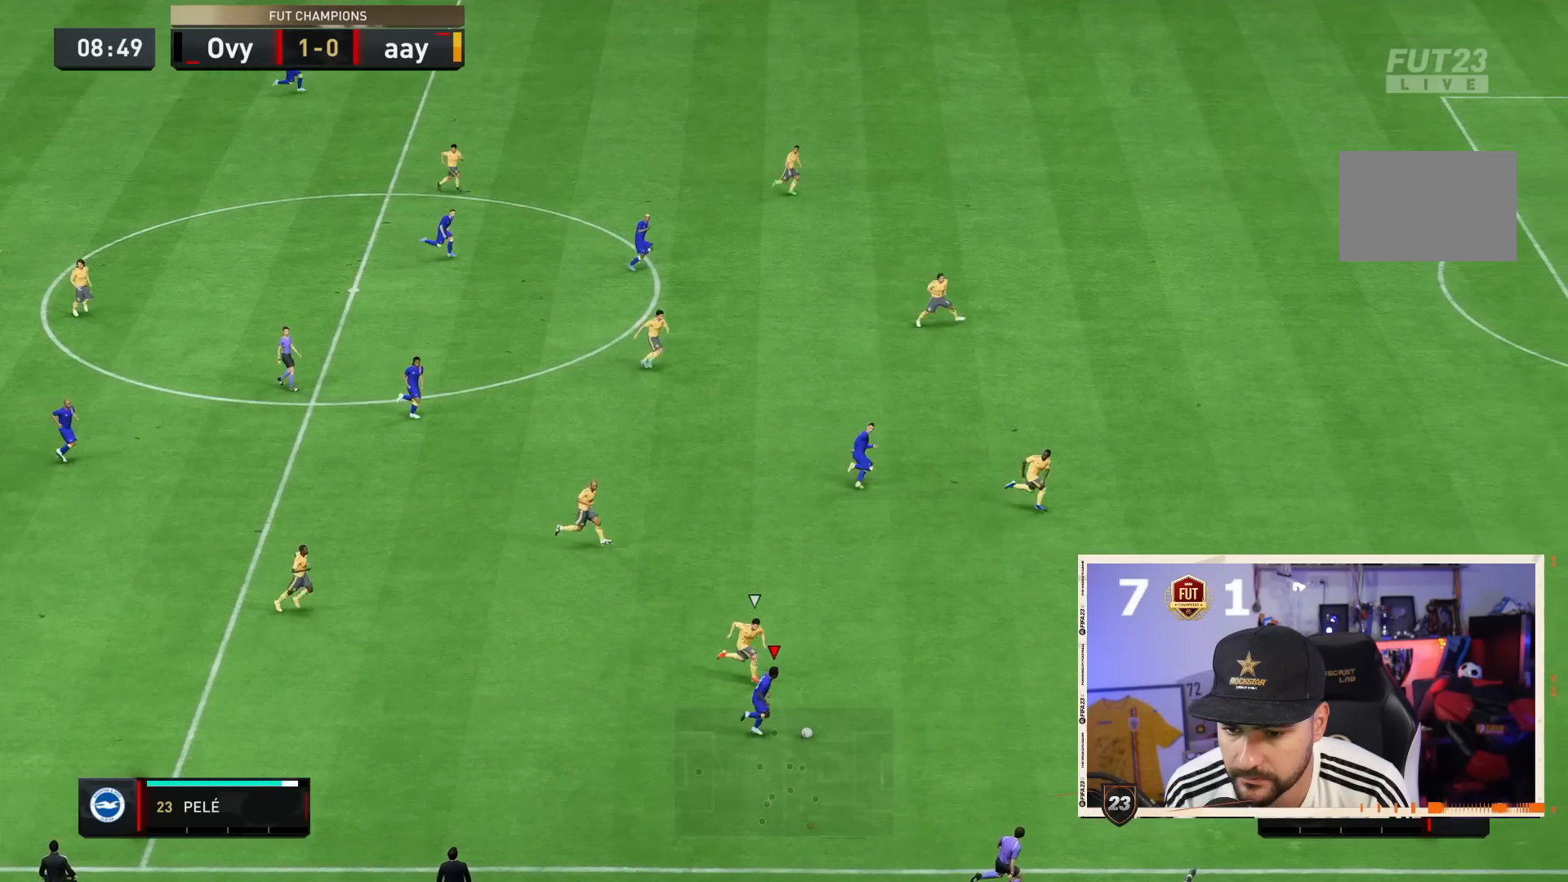
{"buttons": ["R2"], "left_stick": "center", "right_stick": "center", "events": [[400, "right_stick", "center"]]}
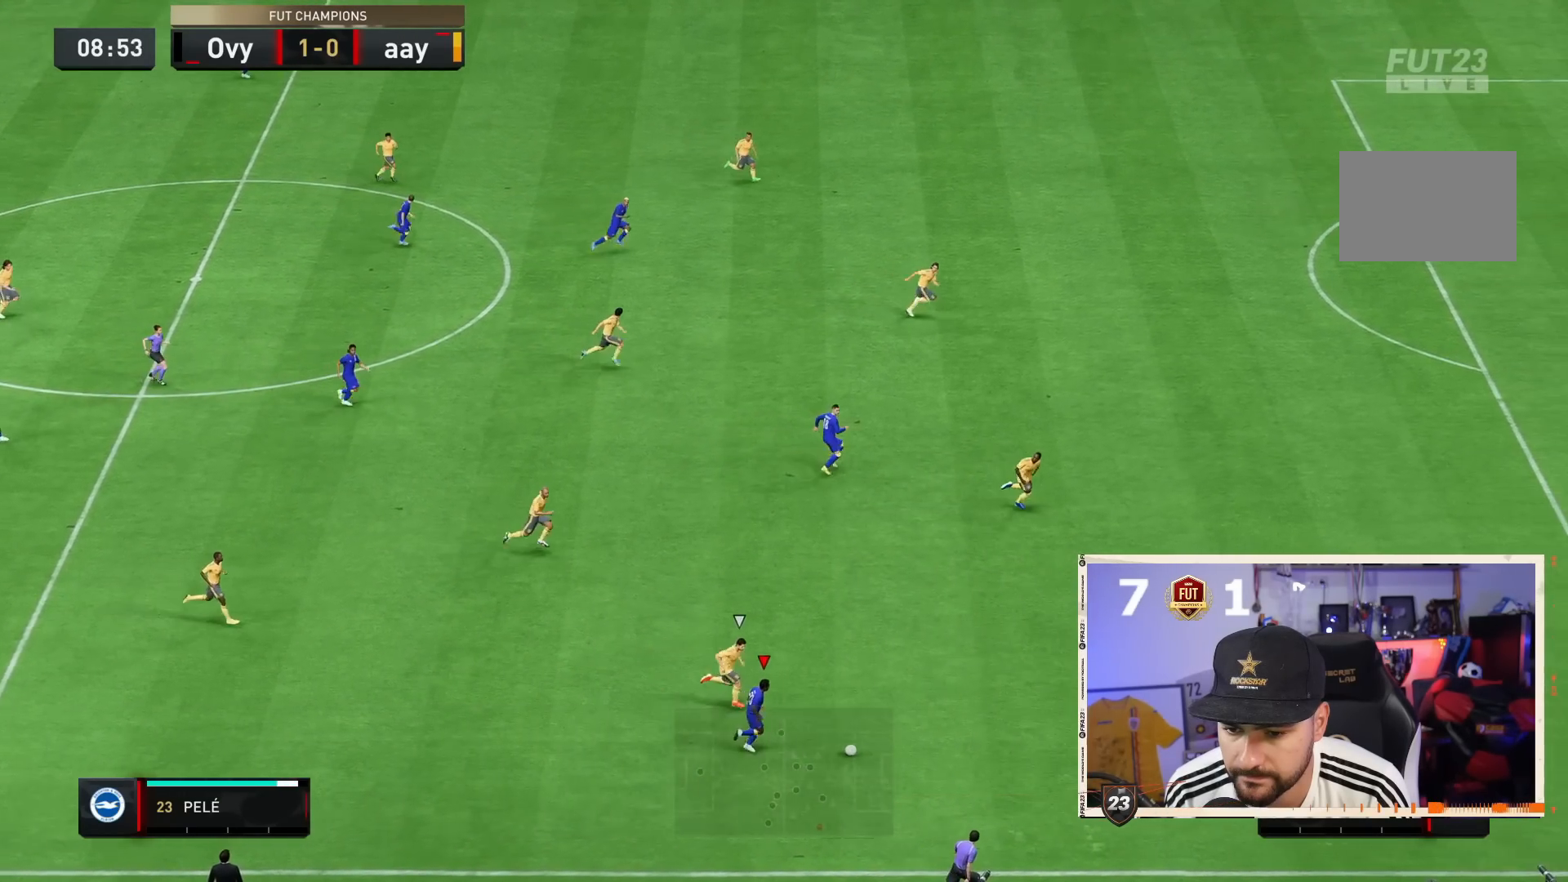
{"buttons": ["R2"], "left_stick": "center", "right_stick": "center", "events": []}
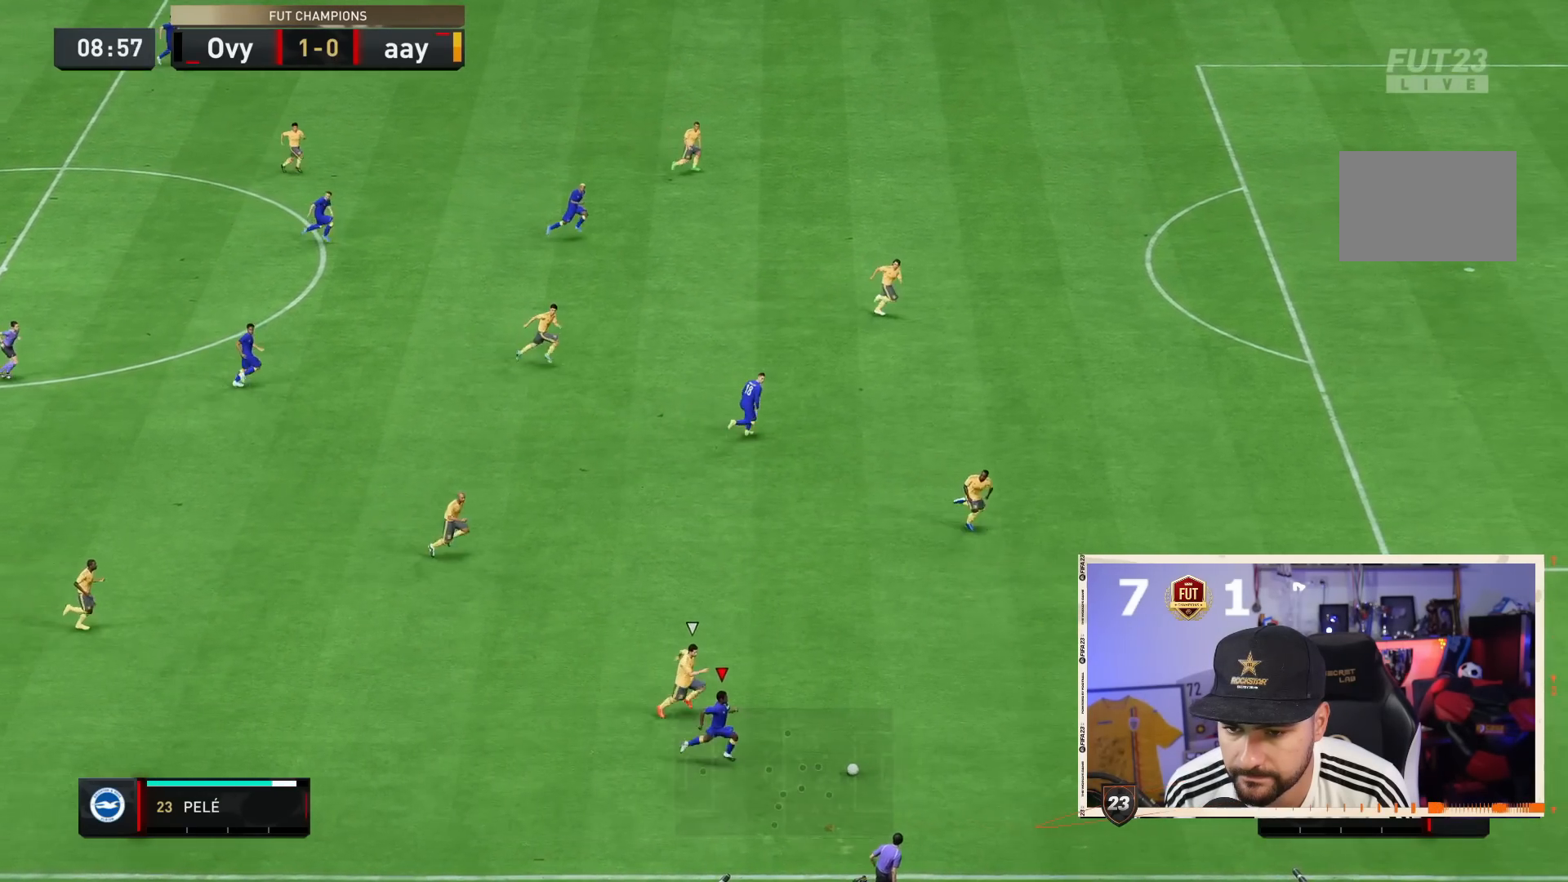
{"buttons": ["CROSS", "SQUARE", "L2"], "left_stick": "down-right", "right_stick": "center", "events": [[333, "SQUARE", "down"], [367, "L2", "down"], [400, "CROSS", "down"], [400, "left_stick", "down-right"], [417, "R2", "up"]]}
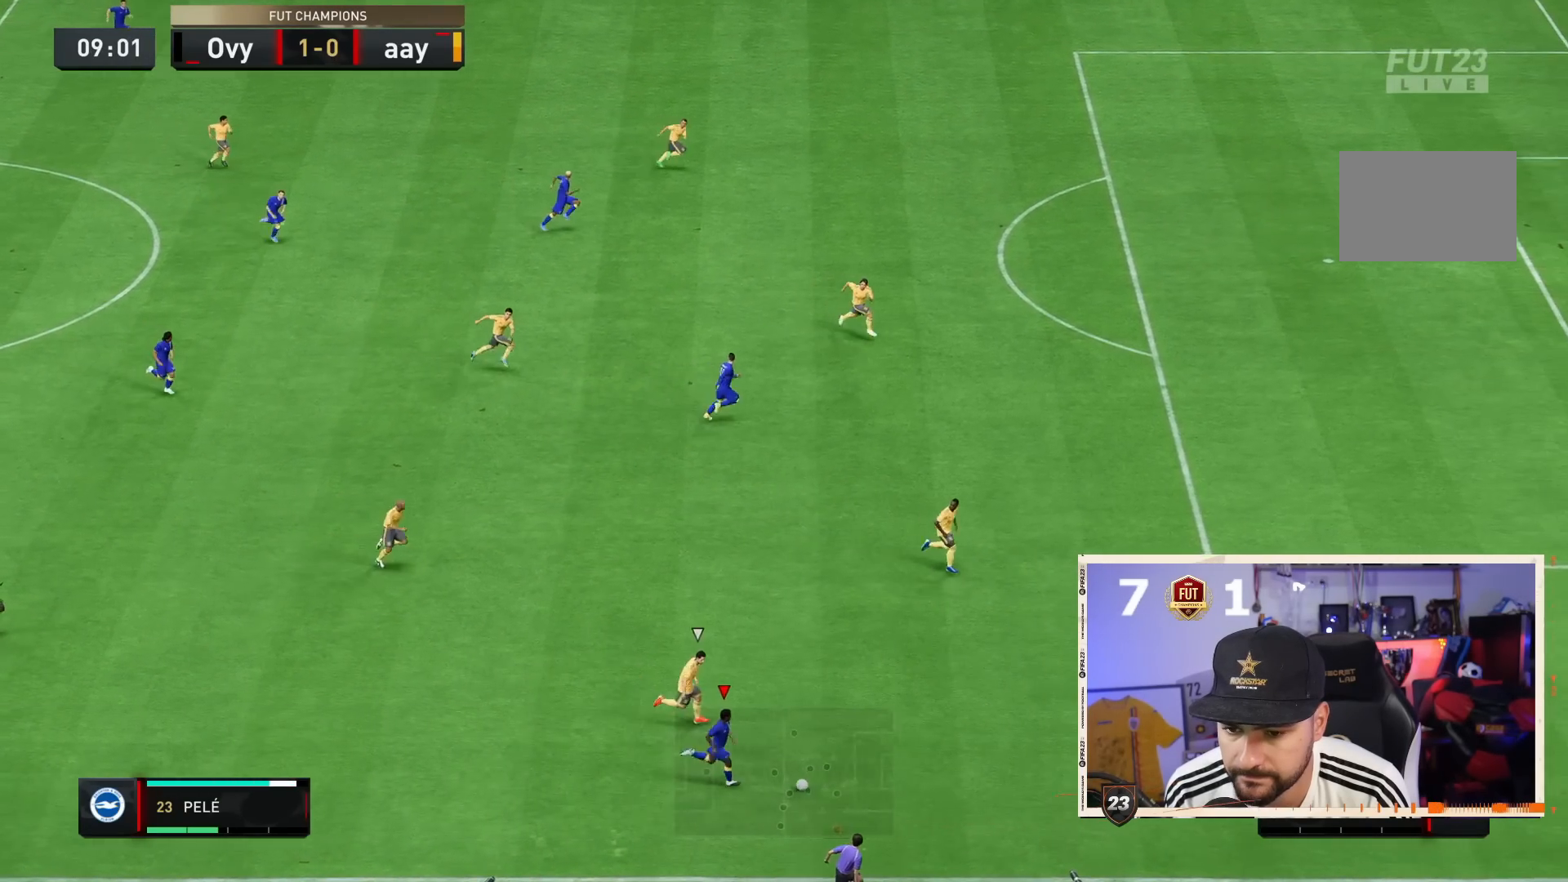
{"buttons": ["L2"], "left_stick": "center", "right_stick": "center", "events": [[450, "CROSS", "up"], [450, "SQUARE", "up"], [450, "left_stick", "down"], [500, "left_stick", "center"]]}
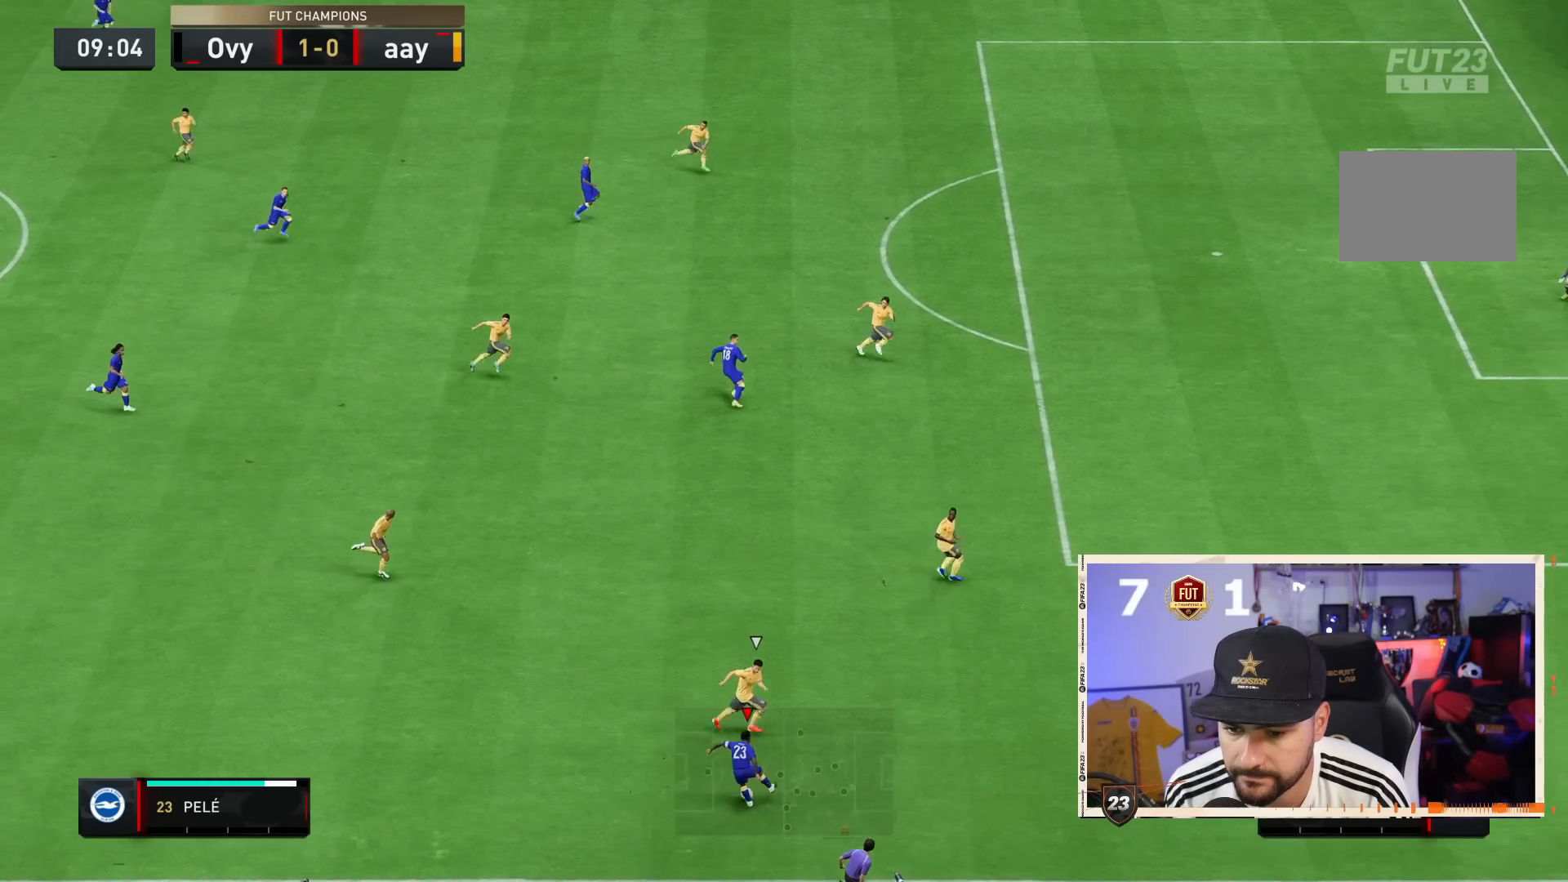
{"buttons": [], "left_stick": "center", "right_stick": "center", "events": [[17, "L2", "up"]]}
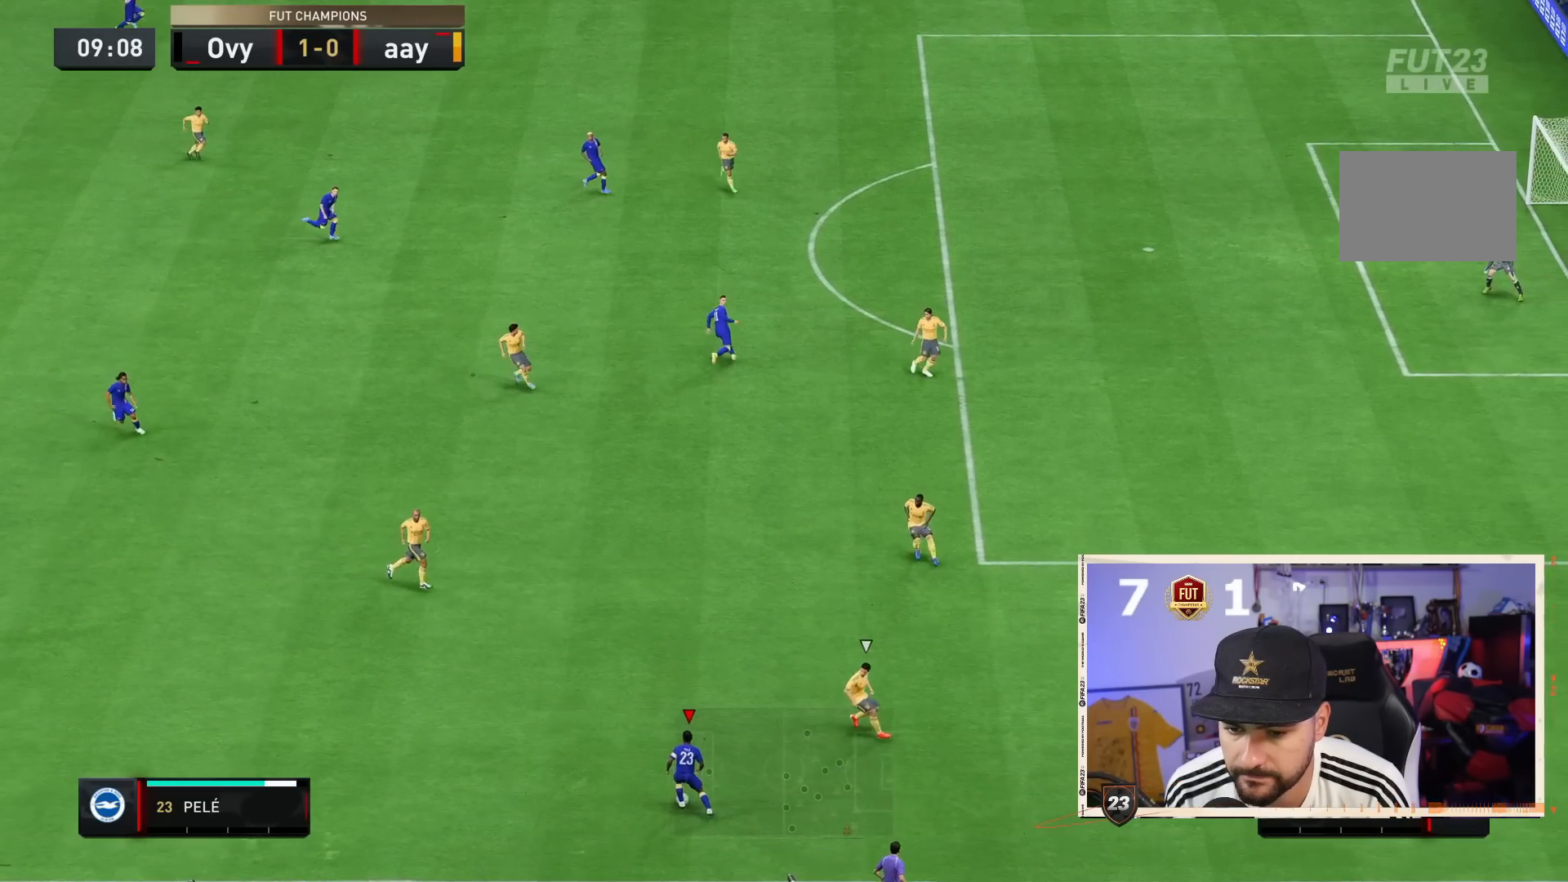
{"buttons": [], "left_stick": "center", "right_stick": "center", "events": [[117, "right_stick", "down"], [283, "right_stick", "down-left"], [383, "right_stick", "center"]]}
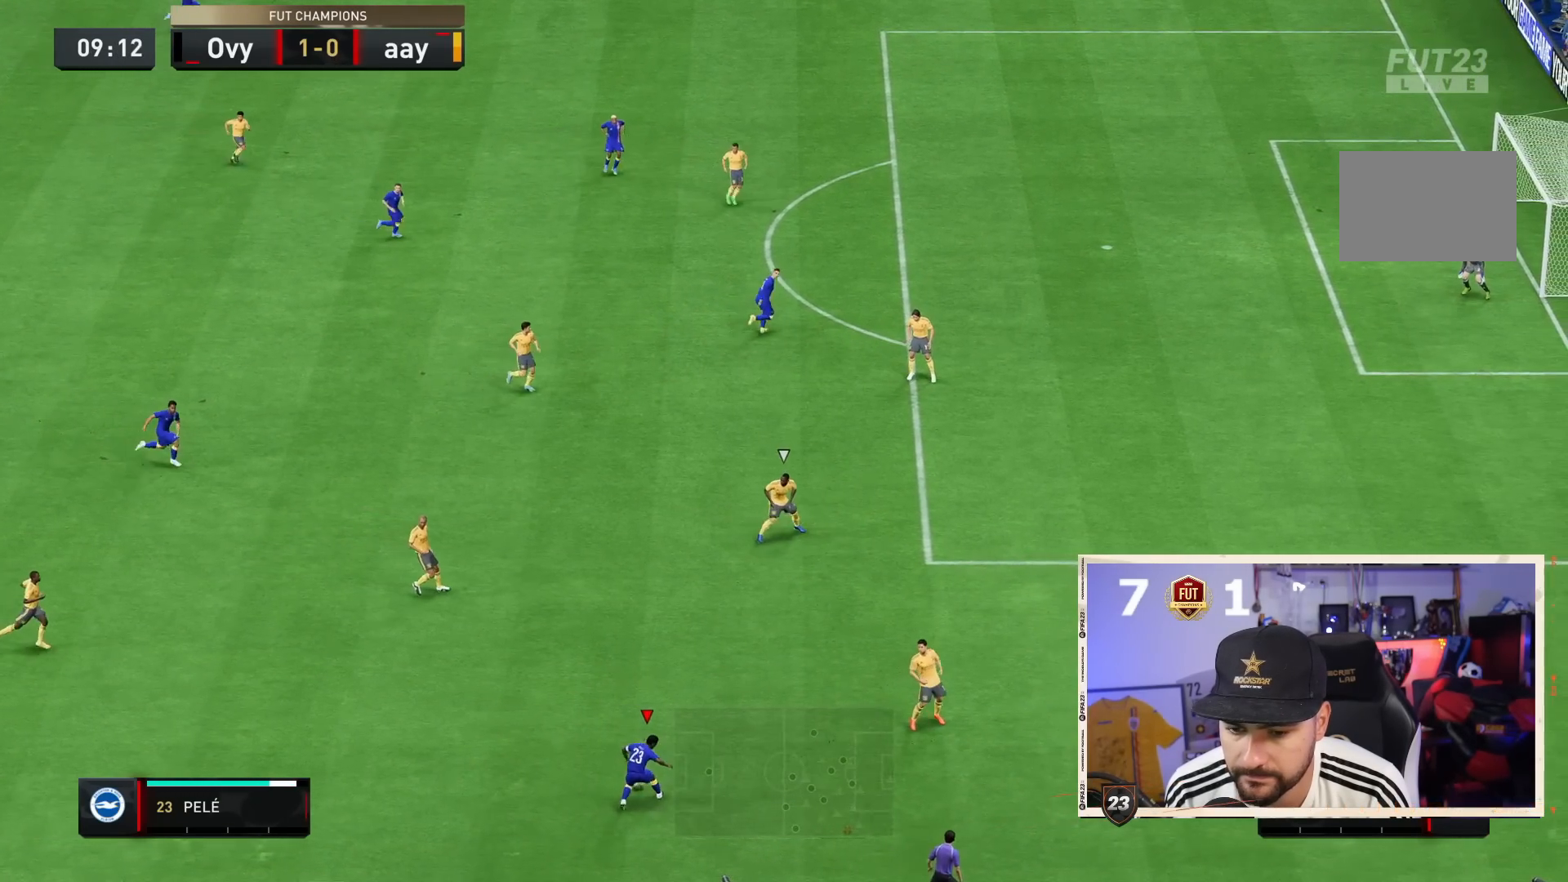
{"buttons": [], "left_stick": "center", "right_stick": "down-right", "events": [[383, "right_stick", "down-right"]]}
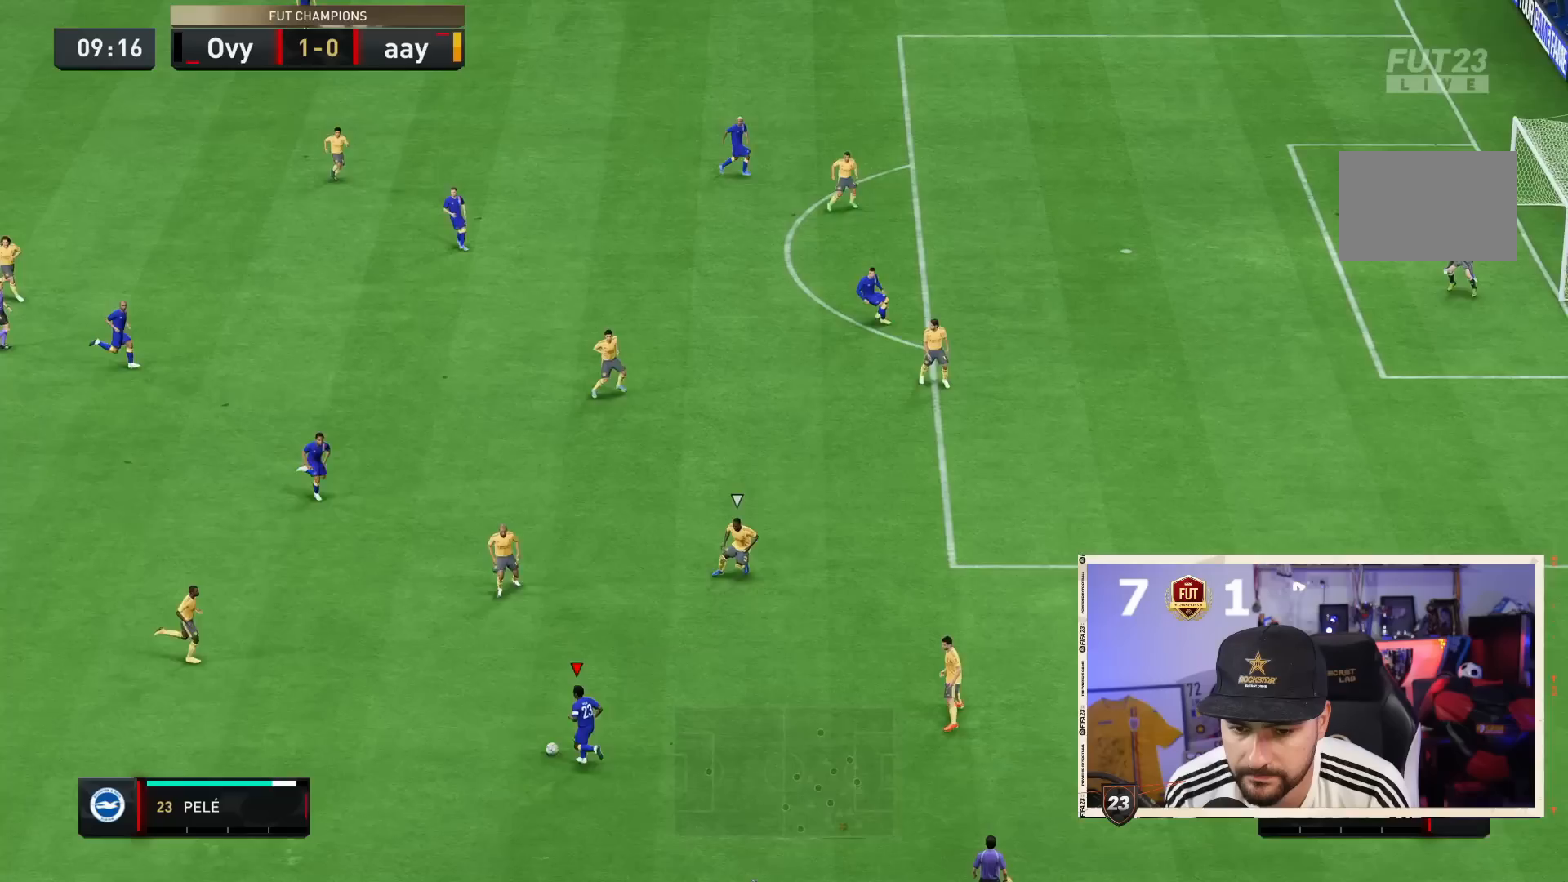
{"buttons": [], "left_stick": "down-right", "right_stick": "center", "events": [[267, "right_stick", "center"], [333, "L1", "down"], [333, "L2", "down"], [383, "left_stick", "down-right"], [400, "L1", "up"], [400, "L2", "up"], [433, "left_stick", "center"], [500, "left_stick", "down-right"]]}
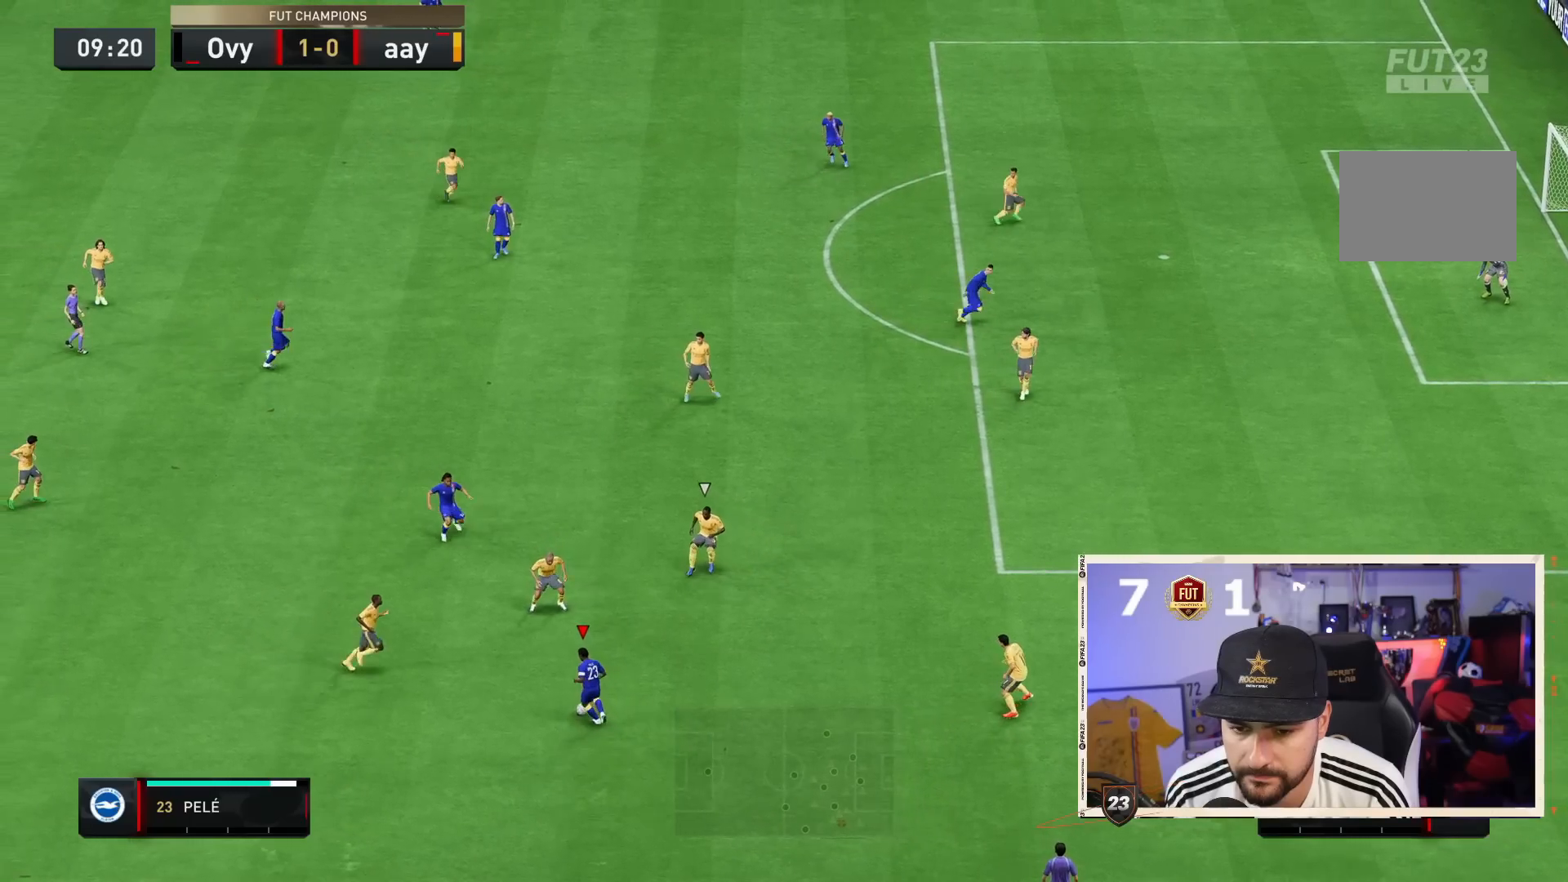
{"buttons": [], "left_stick": "center", "right_stick": "center", "events": [[167, "left_stick", "center"]]}
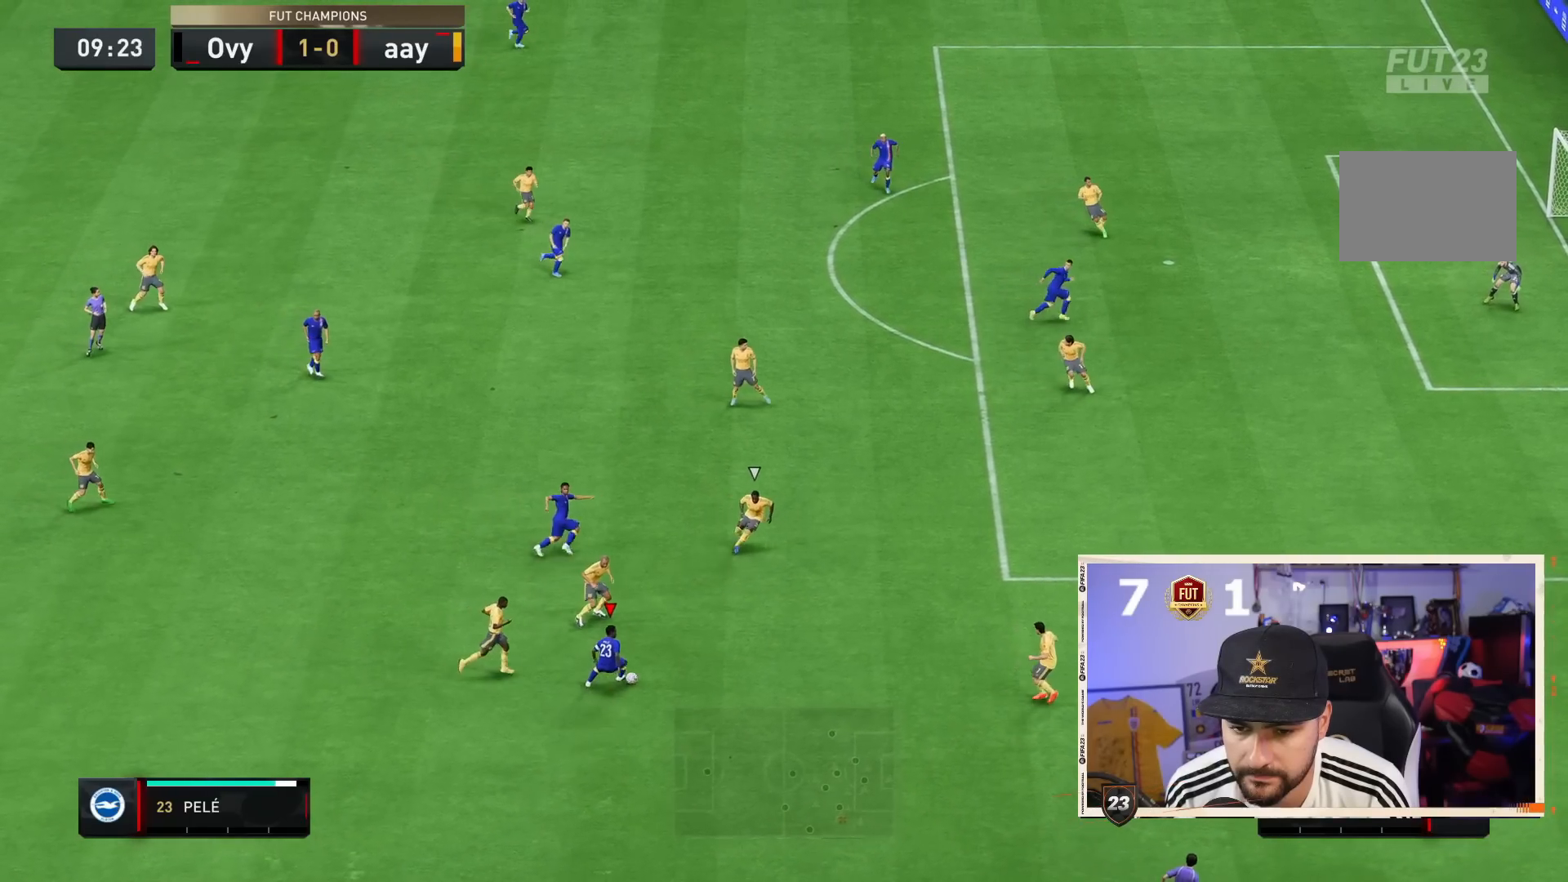
{"buttons": ["R2"], "left_stick": "center", "right_stick": "center", "events": [[367, "R2", "down"]]}
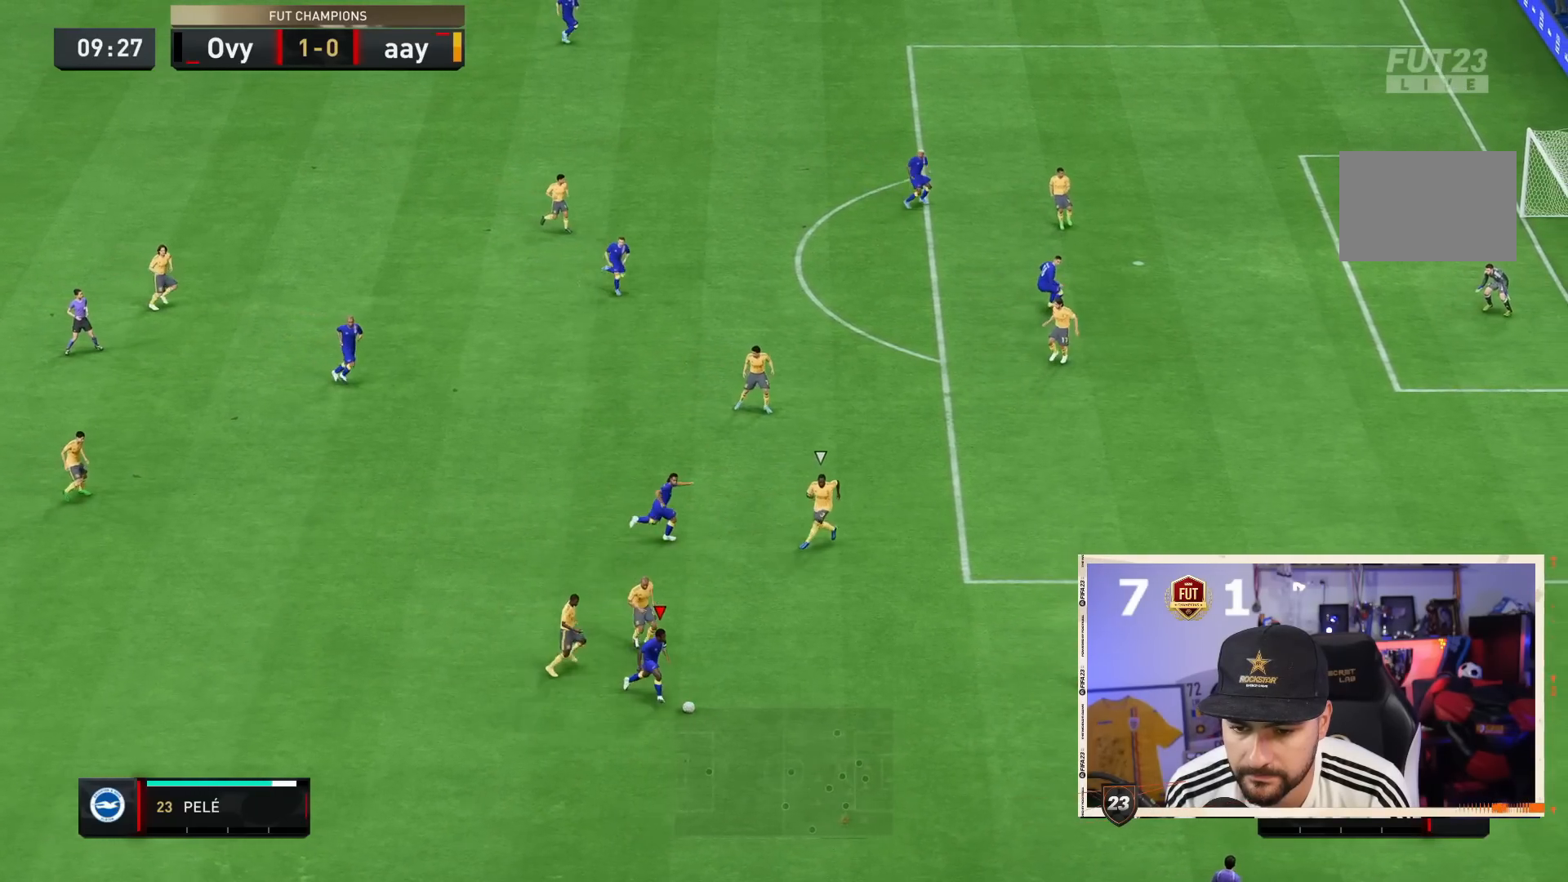
{"buttons": [], "left_stick": "center", "right_stick": "center", "events": [[367, "left_stick", "down-right"], [433, "left_stick", "center"], [467, "R2", "up"]]}
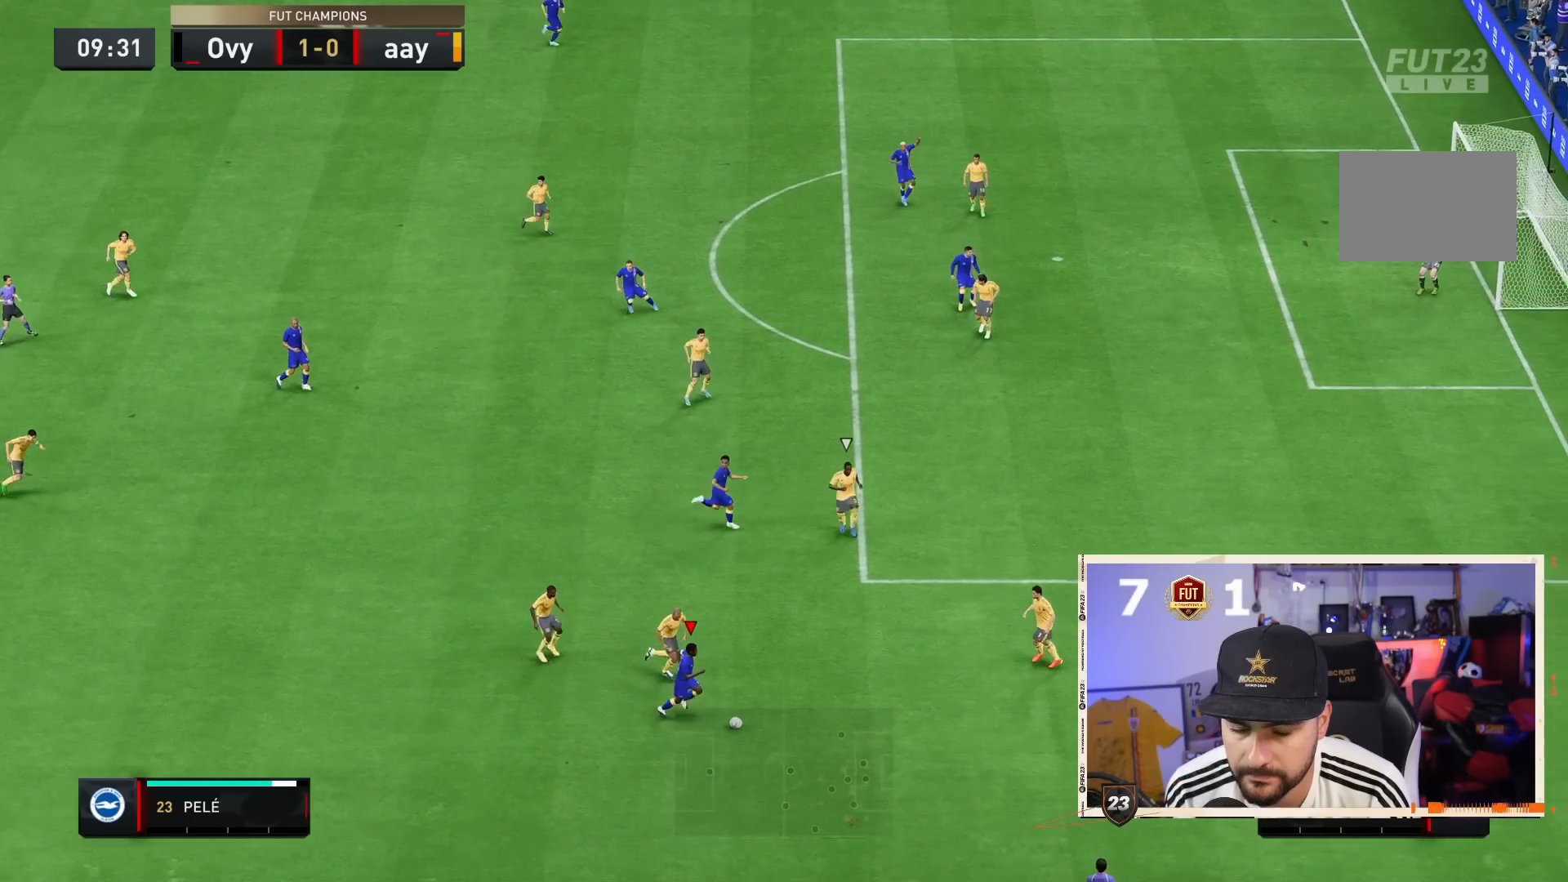
{"buttons": [], "left_stick": "down", "right_stick": "center", "events": [[167, "right_stick", "down"], [233, "left_stick", "down"], [233, "right_stick", "center"], [267, "SQUARE", "down"], [300, "CROSS", "down"], [500, "CROSS", "up"], [500, "SQUARE", "up"]]}
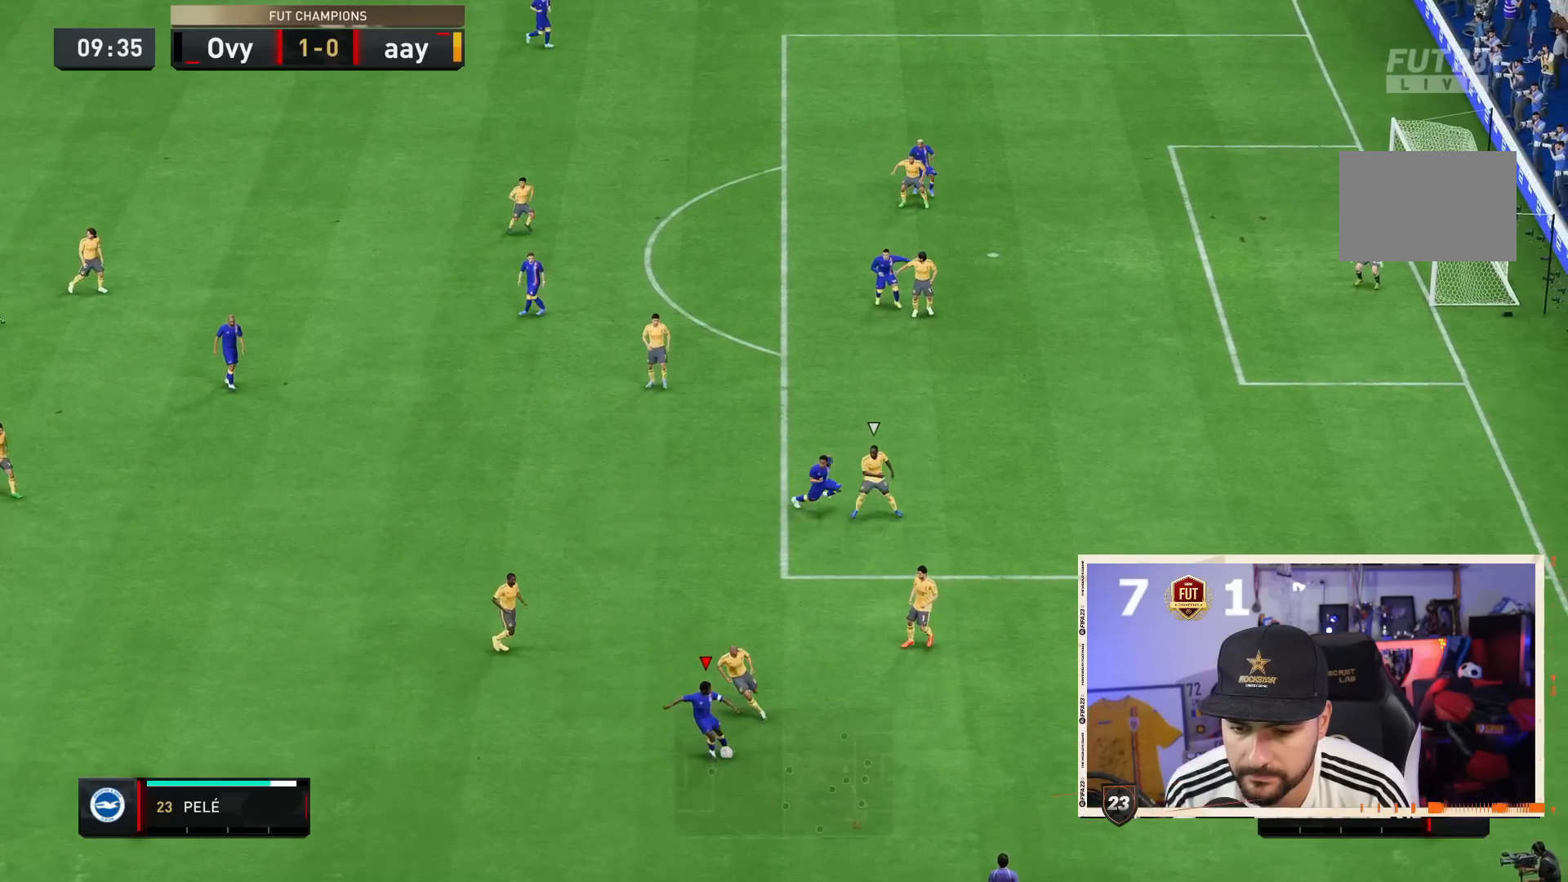
{"buttons": ["R2"], "left_stick": "down", "right_stick": "center", "events": [[450, "R2", "down"]]}
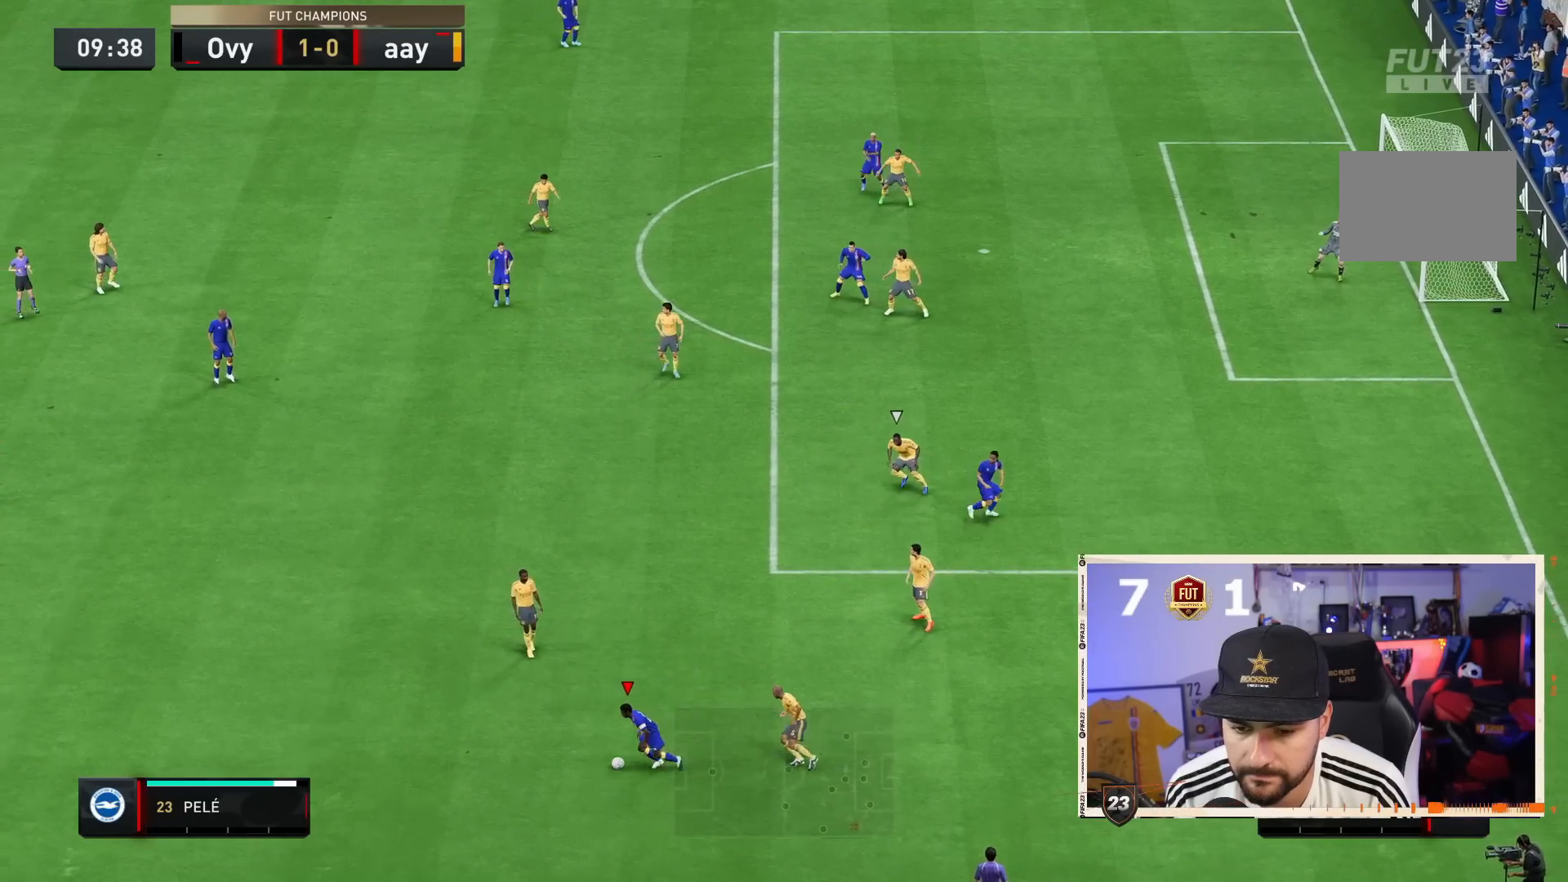
{"buttons": ["L1"], "left_stick": "center", "right_stick": "center", "events": [[467, "L1", "down"], [467, "left_stick", "center"], [500, "R2", "up"]]}
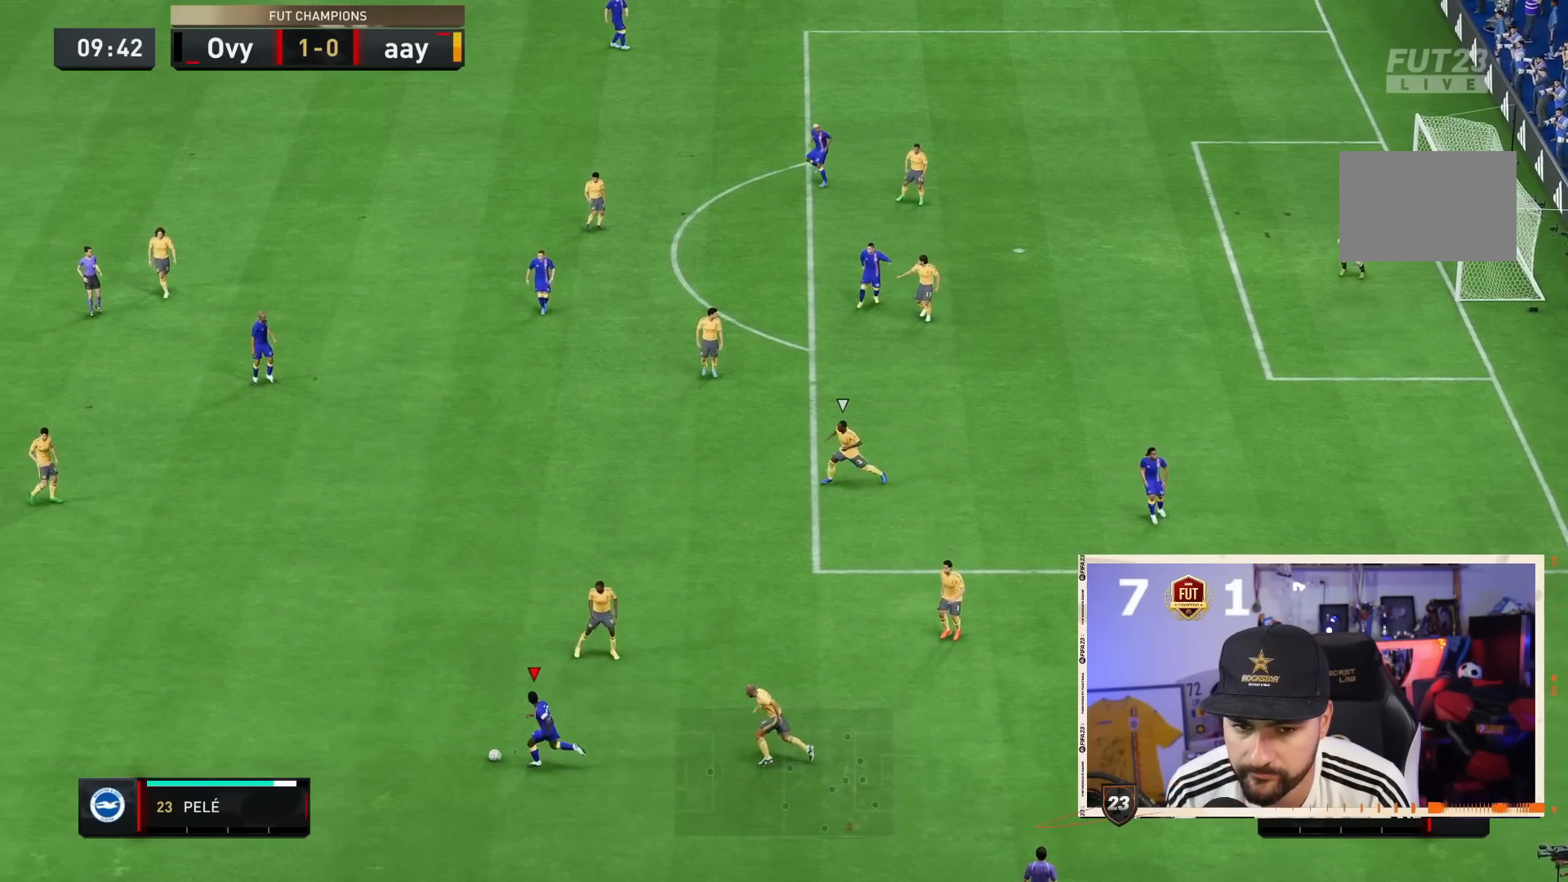
{"buttons": [], "left_stick": "down-right", "right_stick": "center", "events": [[67, "L1", "up"], [67, "left_stick", "right"], [167, "left_stick", "down"], [300, "left_stick", "down-right"]]}
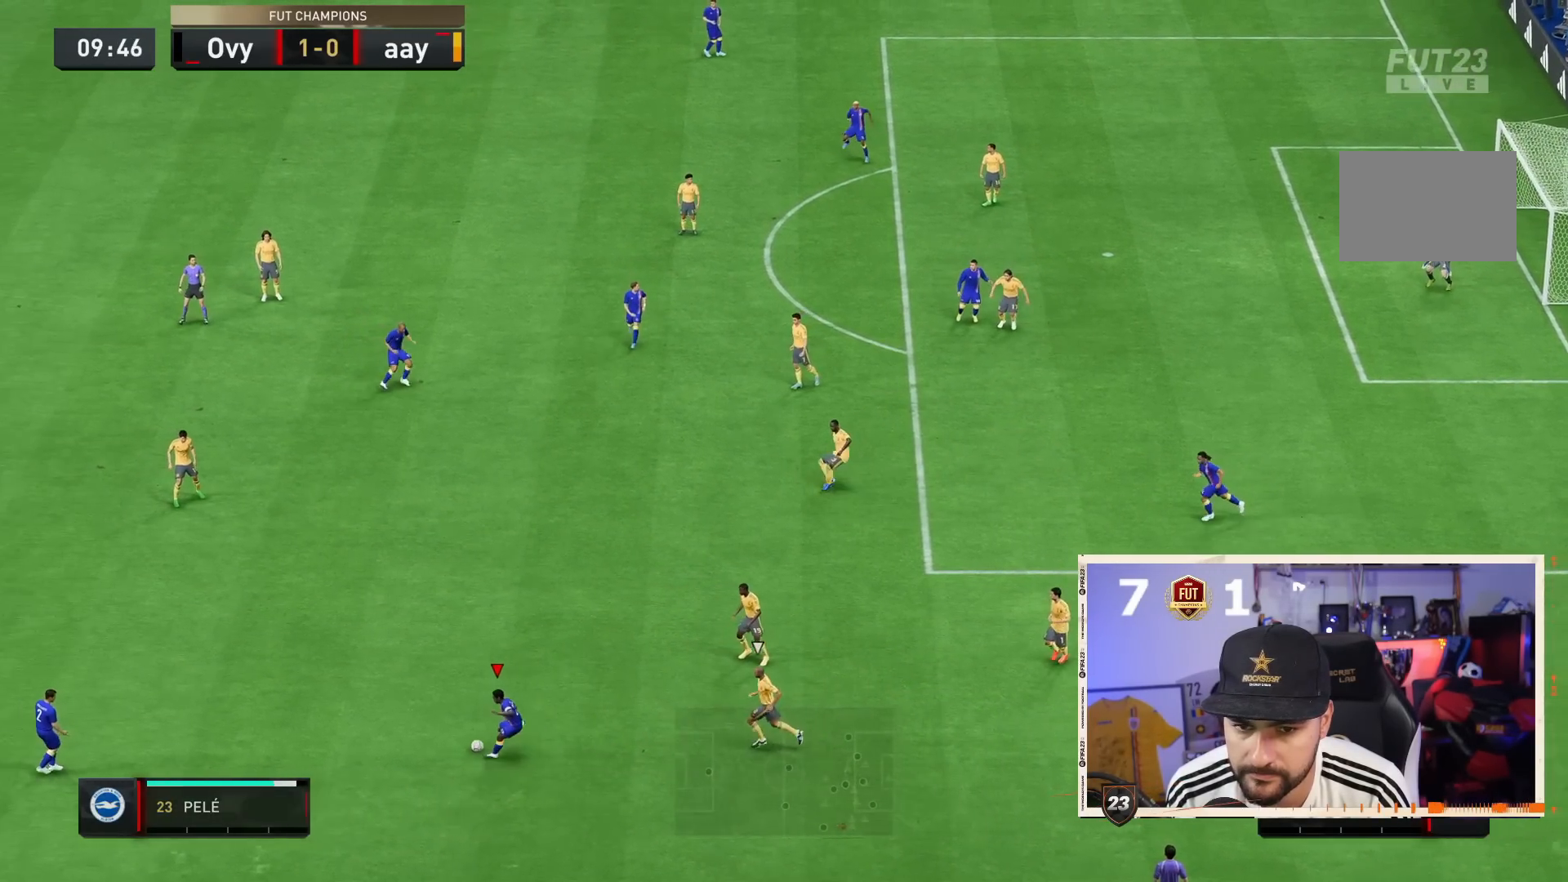
{"buttons": [], "left_stick": "down-right", "right_stick": "center", "events": []}
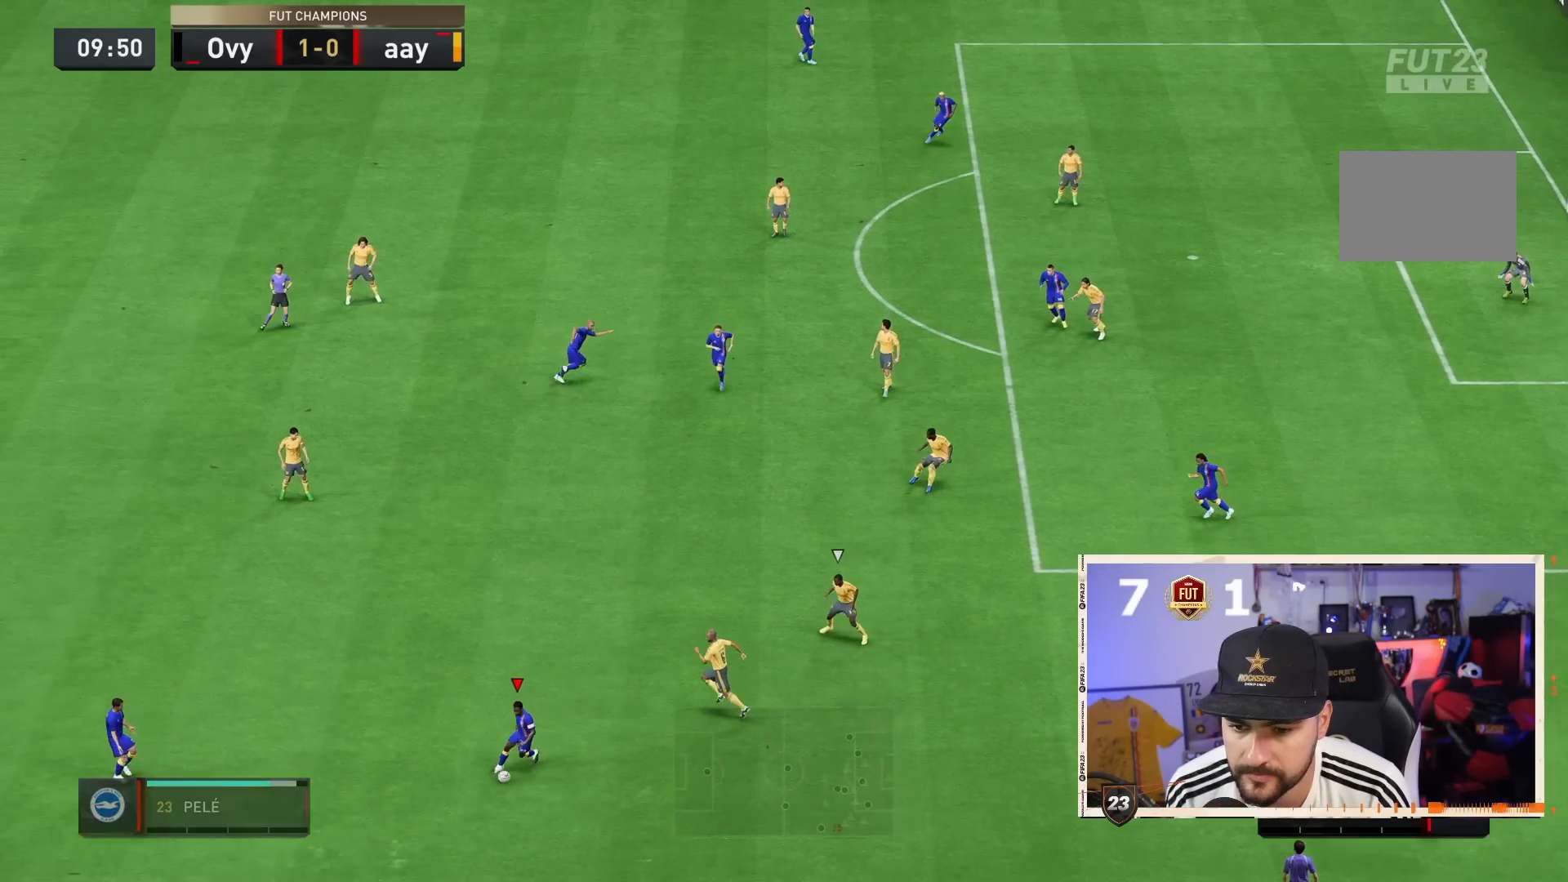
{"buttons": [], "left_stick": "center", "right_stick": "center", "events": [[150, "left_stick", "center"]]}
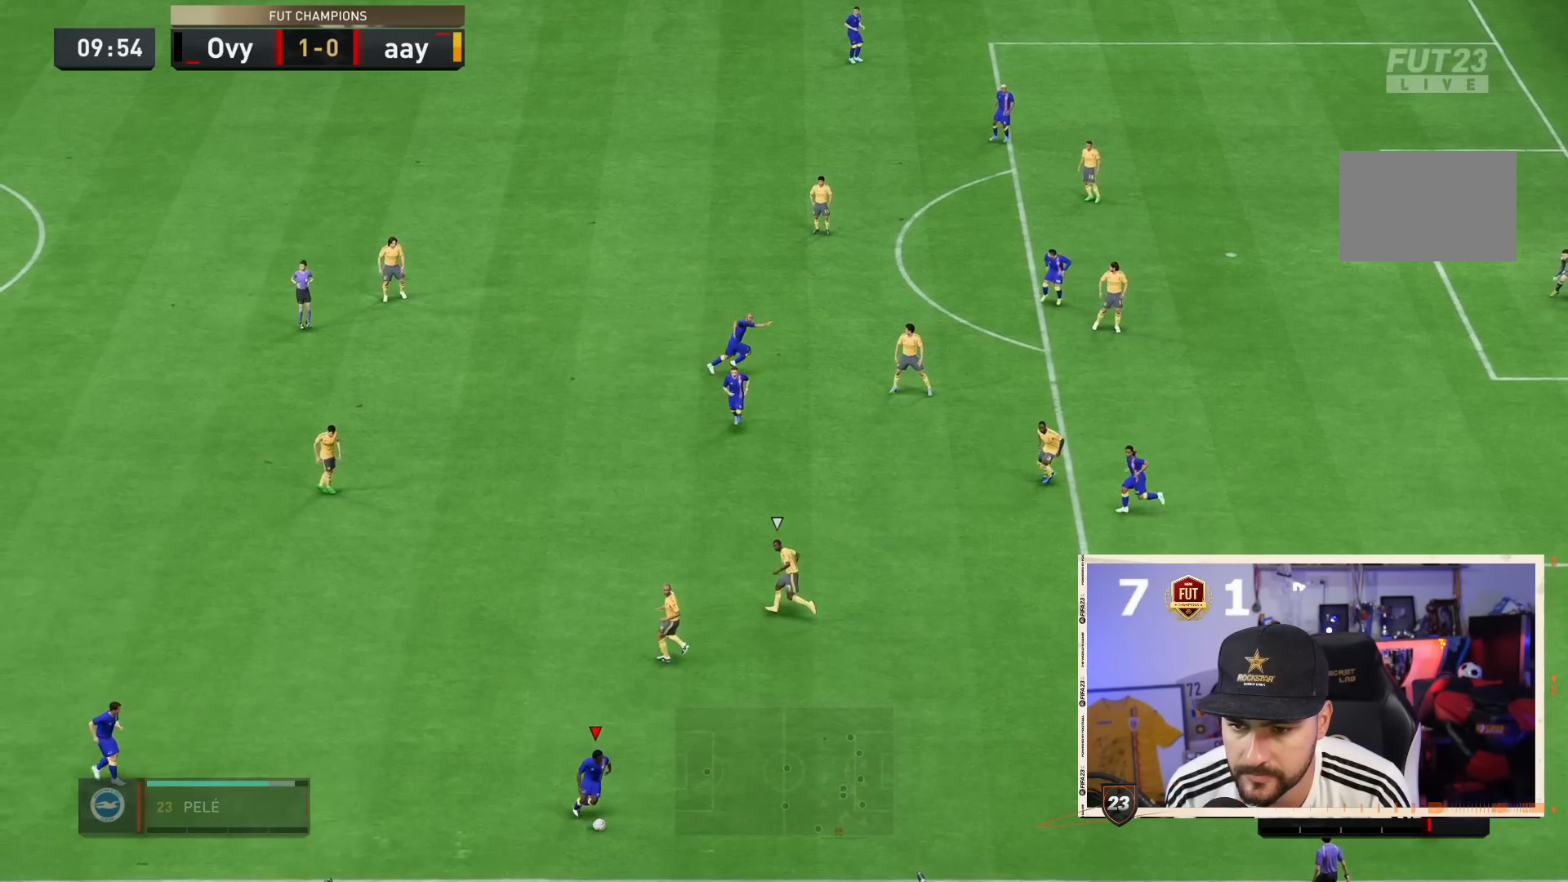
{"buttons": [], "left_stick": "center", "right_stick": "center", "events": []}
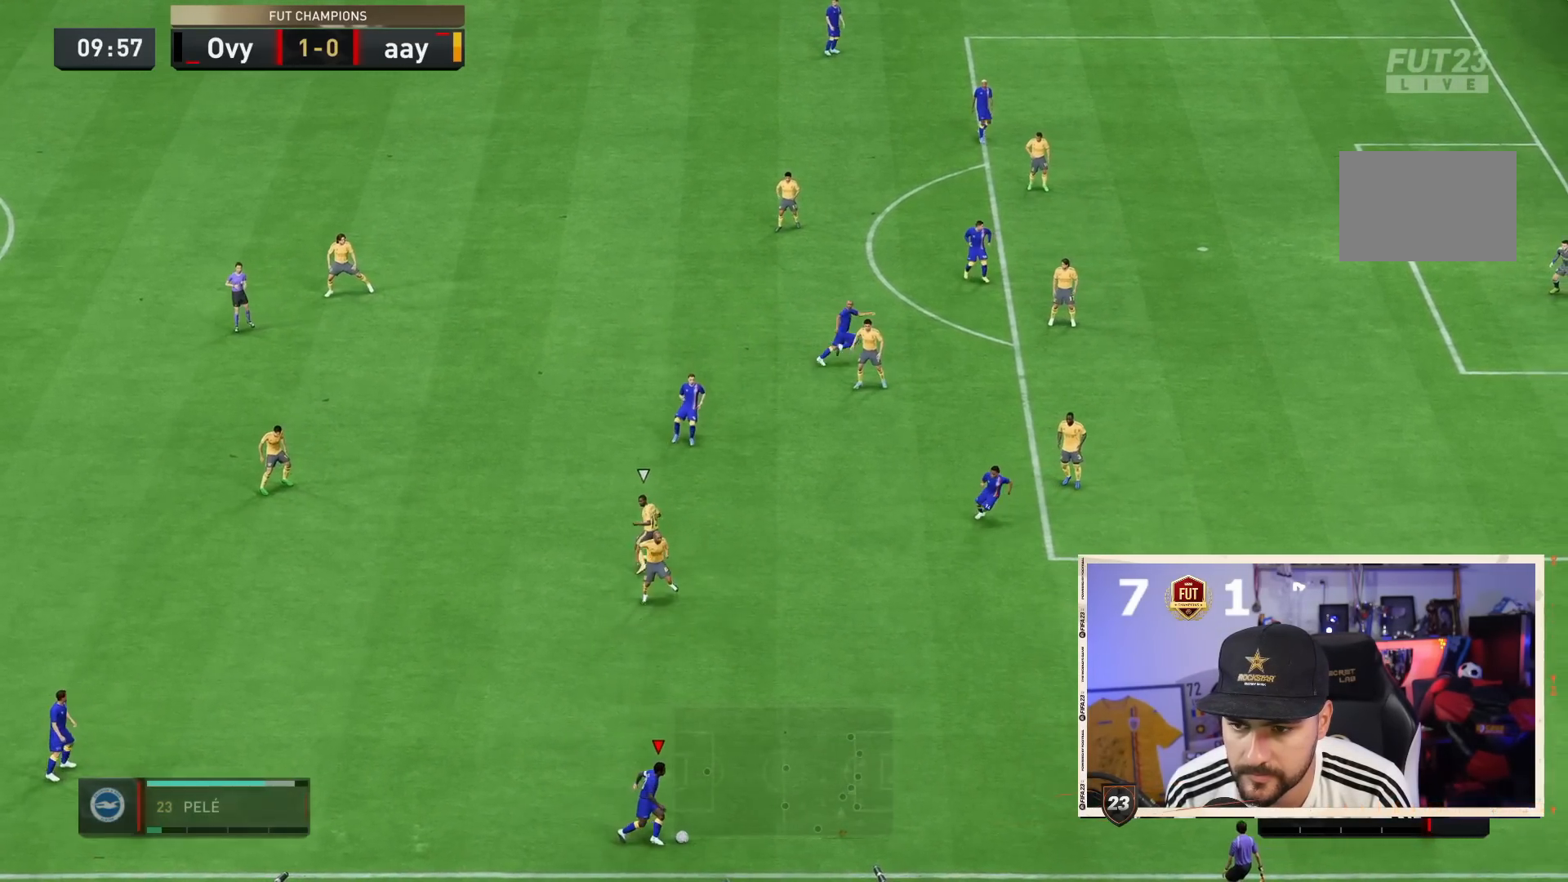
{"buttons": [], "left_stick": "right", "right_stick": "center", "events": [[33, "SQUARE", "down"], [67, "left_stick", "right"], [333, "SQUARE", "up"]]}
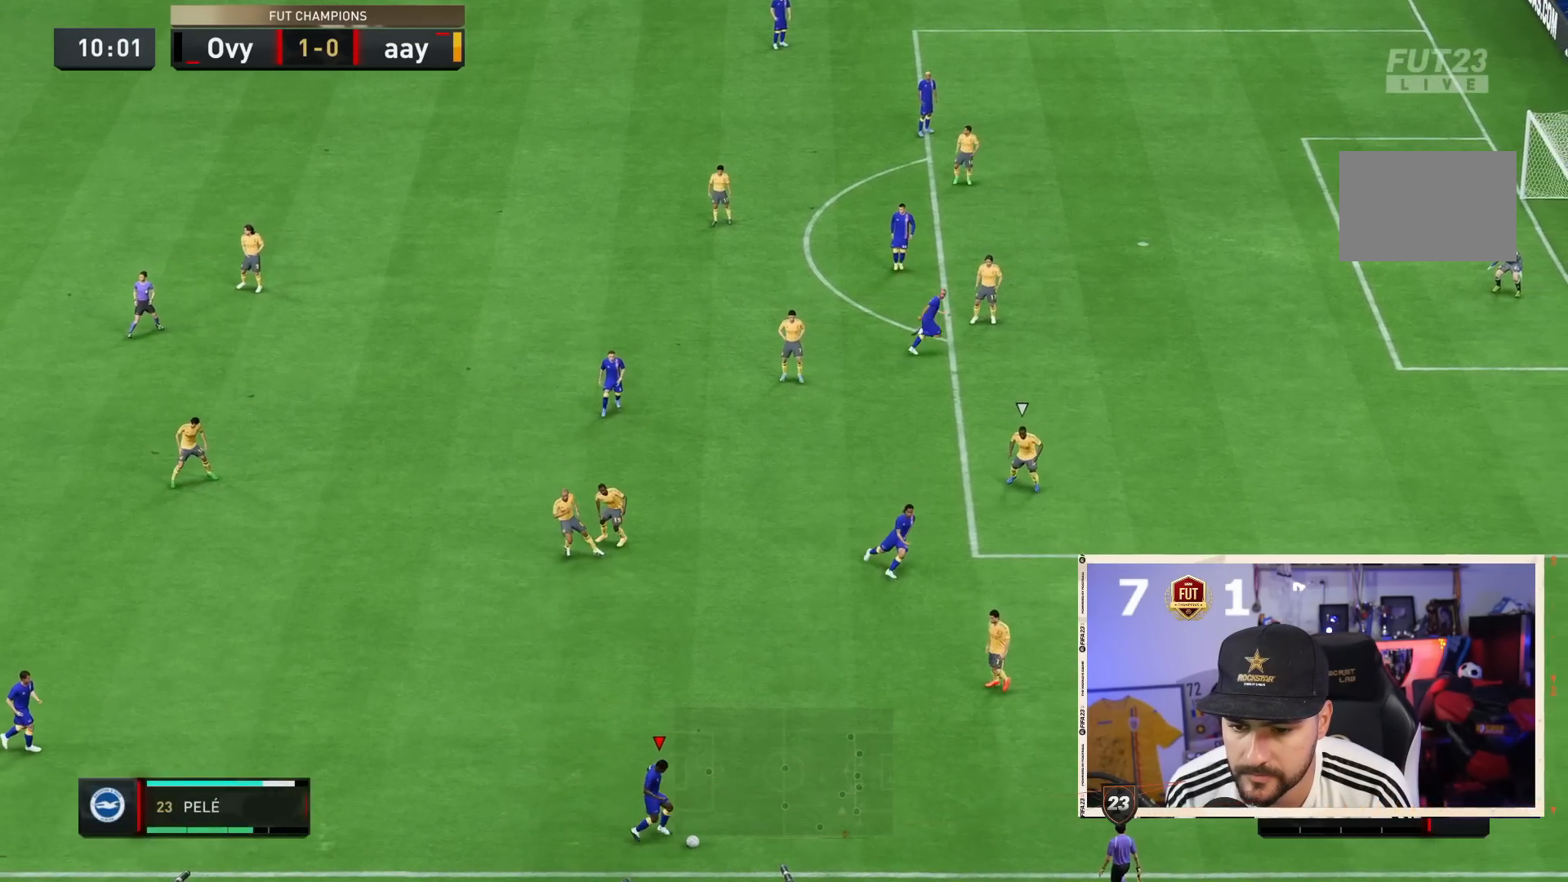
{"buttons": [], "left_stick": "right", "right_stick": "center", "events": []}
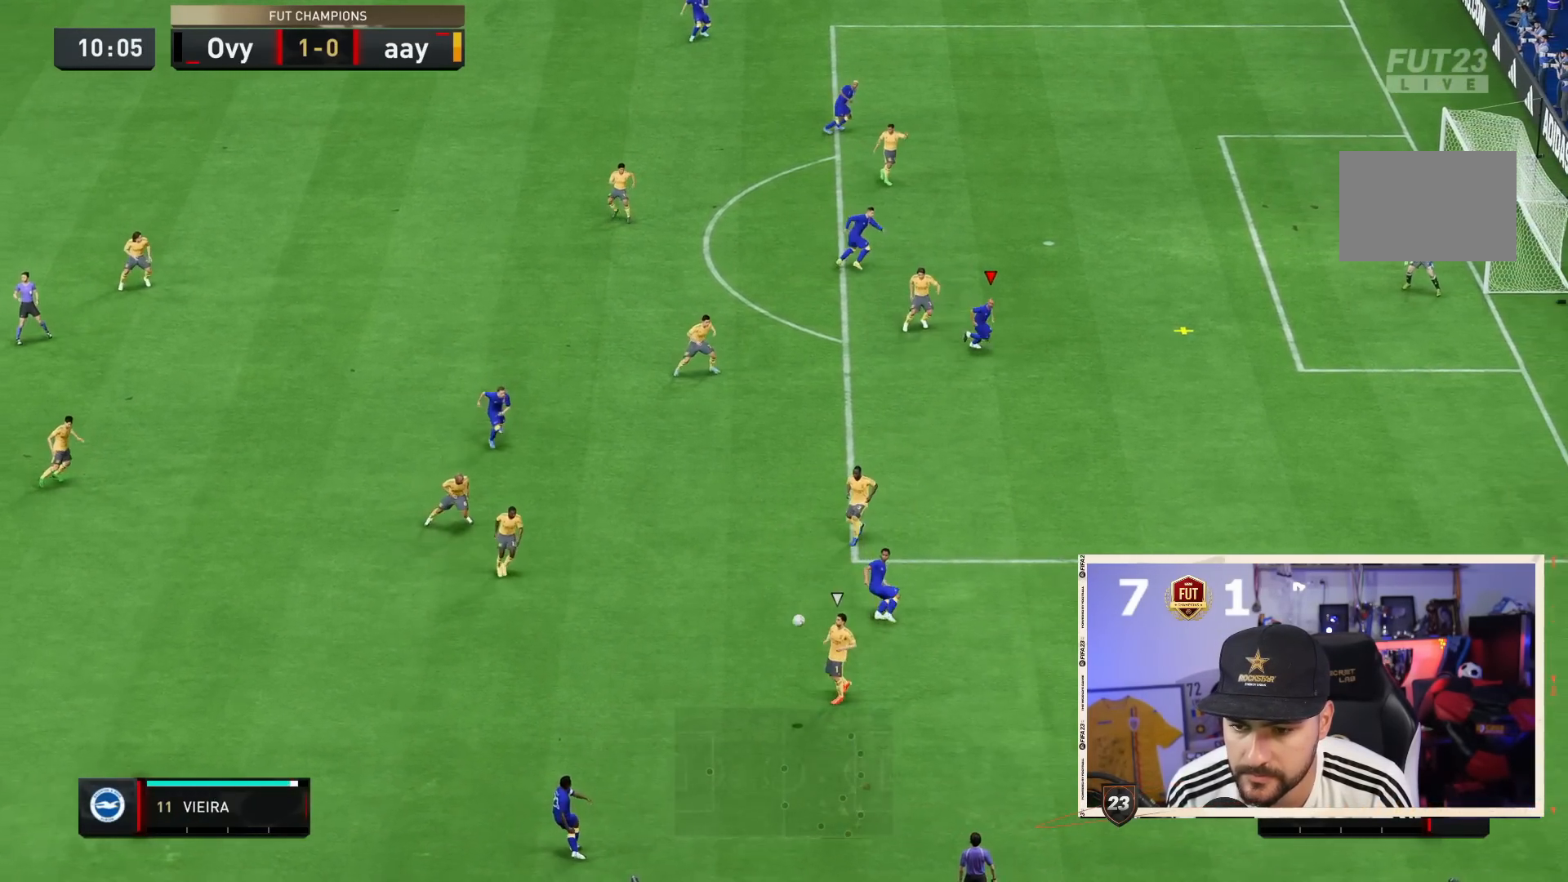
{"buttons": [], "left_stick": "right", "right_stick": "center", "events": []}
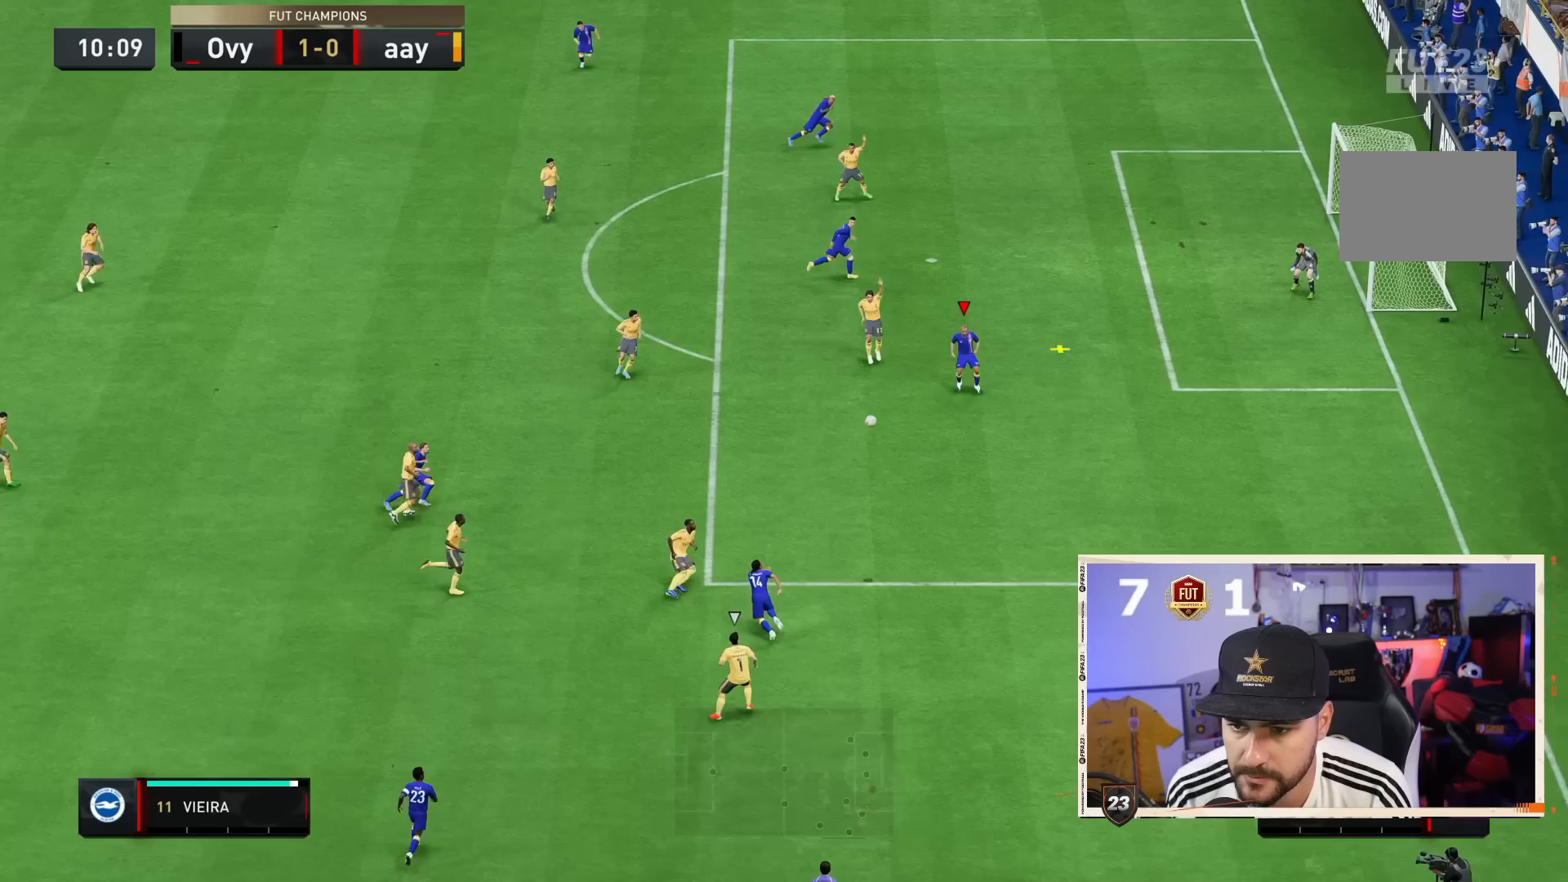
{"buttons": [], "left_stick": "right", "right_stick": "center", "events": [[217, "CROSS", "down"], [350, "CROSS", "up"]]}